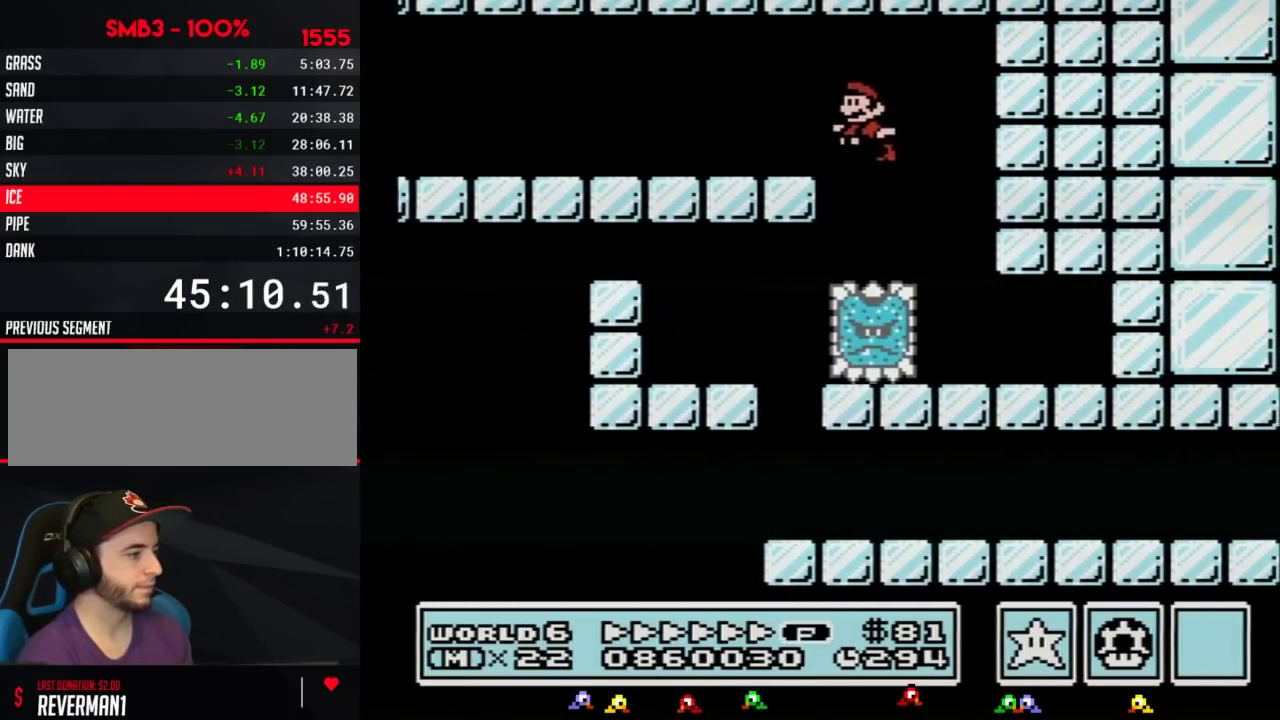
Gameplay with a controller (Nintendo layout); each line is a JSON object with the inputs held at the frame after it. "events" lists button and stick changes between this image and that frame as [ms after this image, input, new state], when the widget could be followed in between. Not read: L3 R3.
{"buttons": ["B", "DPAD_RIGHT"], "events": [[83, "A", "up"], [467, "DPAD_LEFT", "up"], [467, "DPAD_RIGHT", "down"]]}
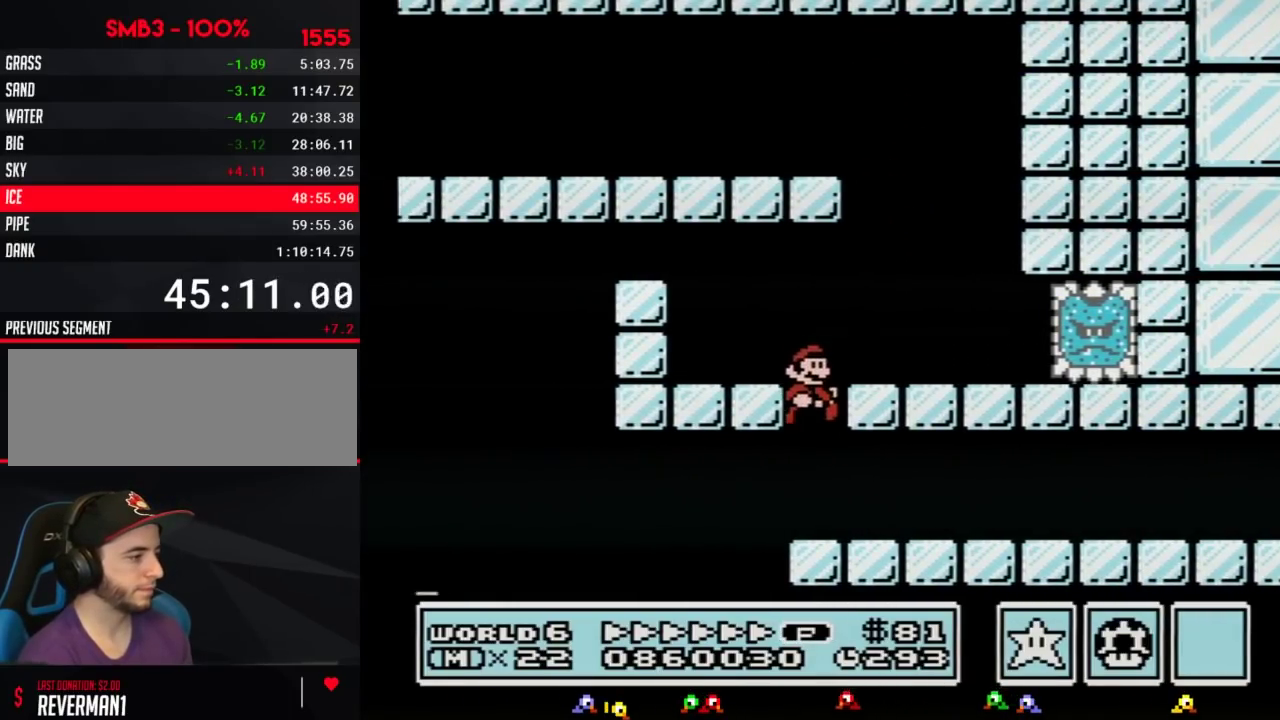
{"buttons": ["B", "DPAD_RIGHT"], "events": [[400, "A", "down"], [467, "A", "up"]]}
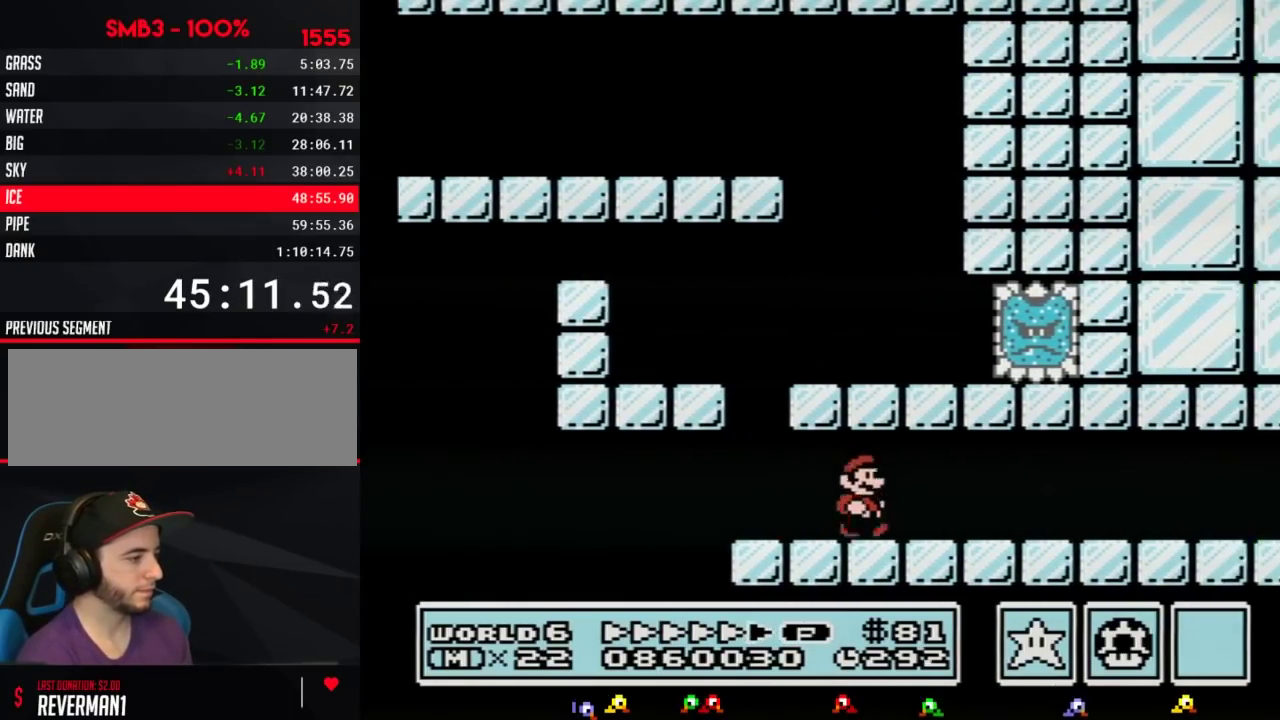
{"buttons": ["B", "DPAD_RIGHT"], "events": []}
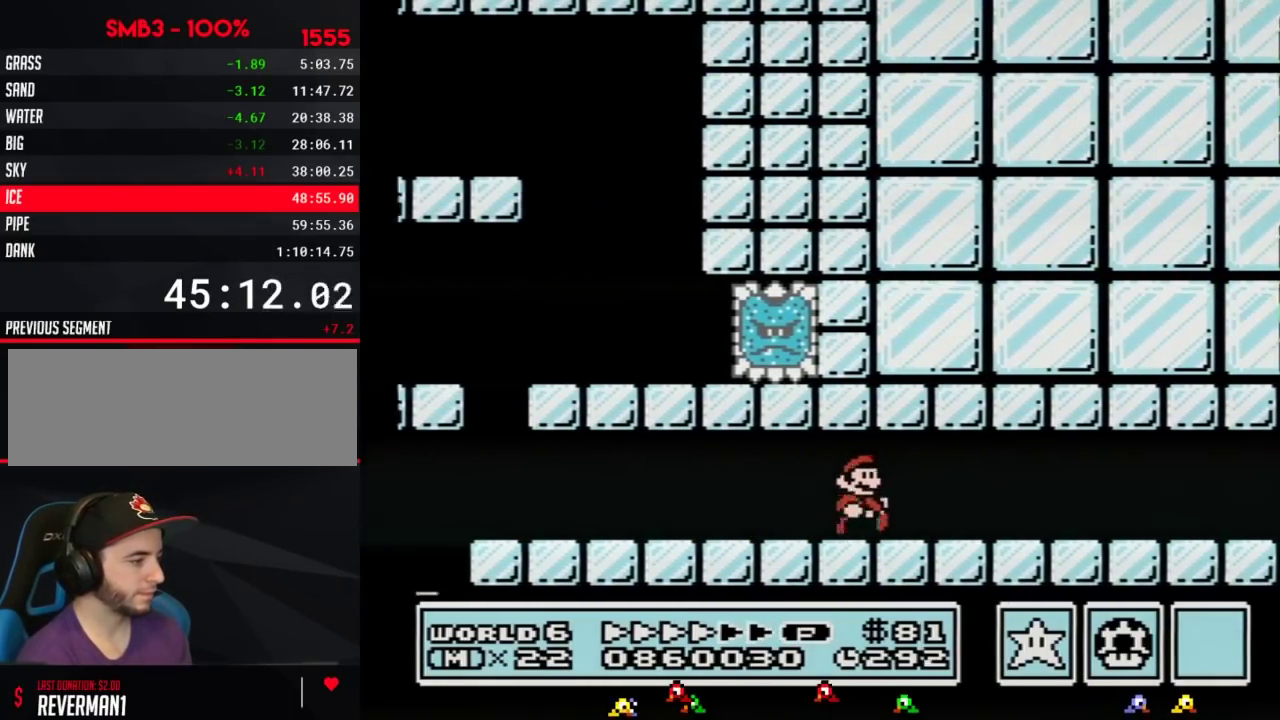
{"buttons": ["B", "DPAD_RIGHT"], "events": []}
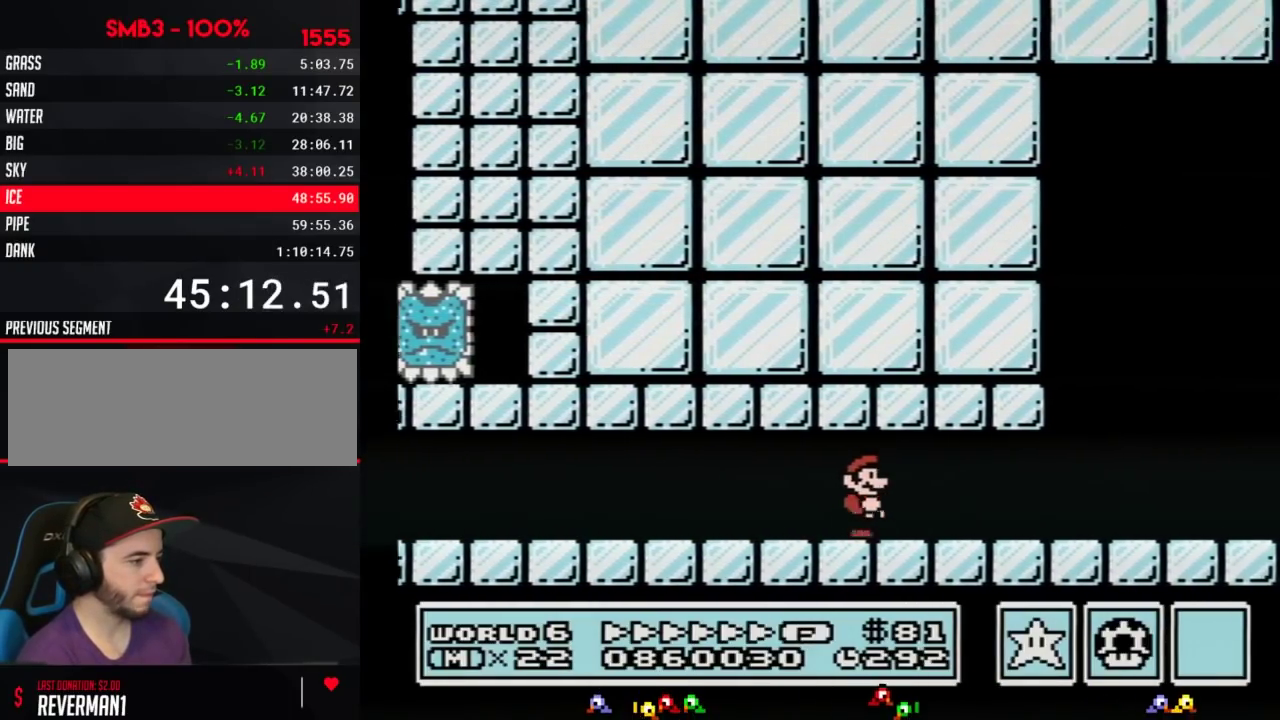
{"buttons": ["A", "B", "DPAD_RIGHT"], "events": [[250, "DPAD_DOWN", "down"], [283, "DPAD_RIGHT", "up"], [317, "A", "down"], [400, "DPAD_DOWN", "up"], [400, "DPAD_RIGHT", "down"]]}
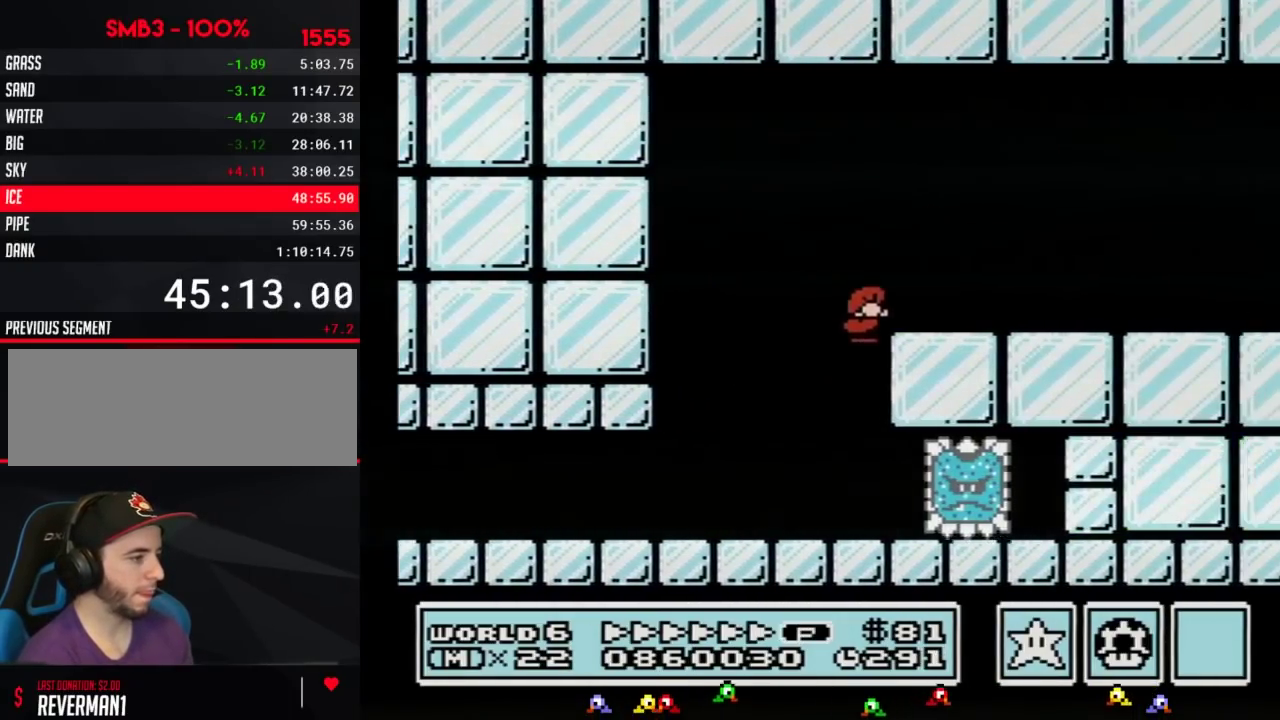
{"buttons": ["B", "DPAD_RIGHT"], "events": [[150, "A", "up"]]}
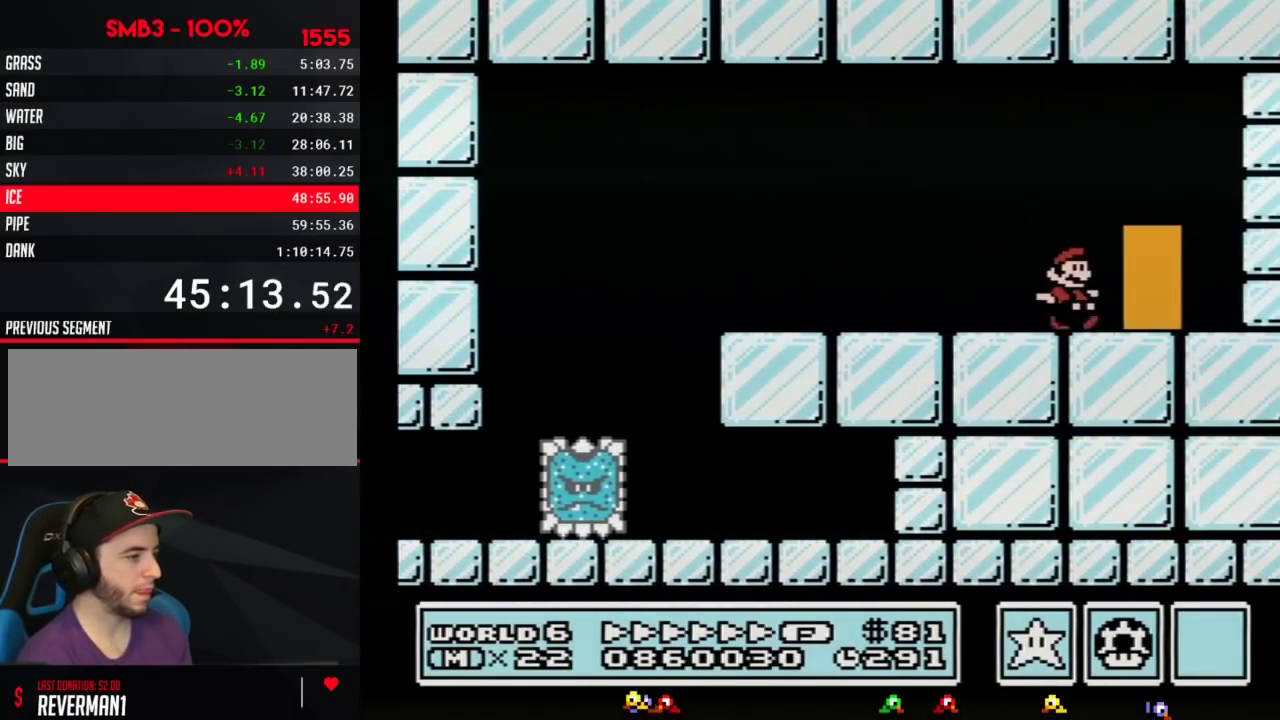
{"buttons": ["B", "DPAD_RIGHT"], "events": [[150, "DPAD_RIGHT", "up"], [217, "DPAD_UP", "down"], [283, "DPAD_UP", "up"], [367, "DPAD_RIGHT", "down"]]}
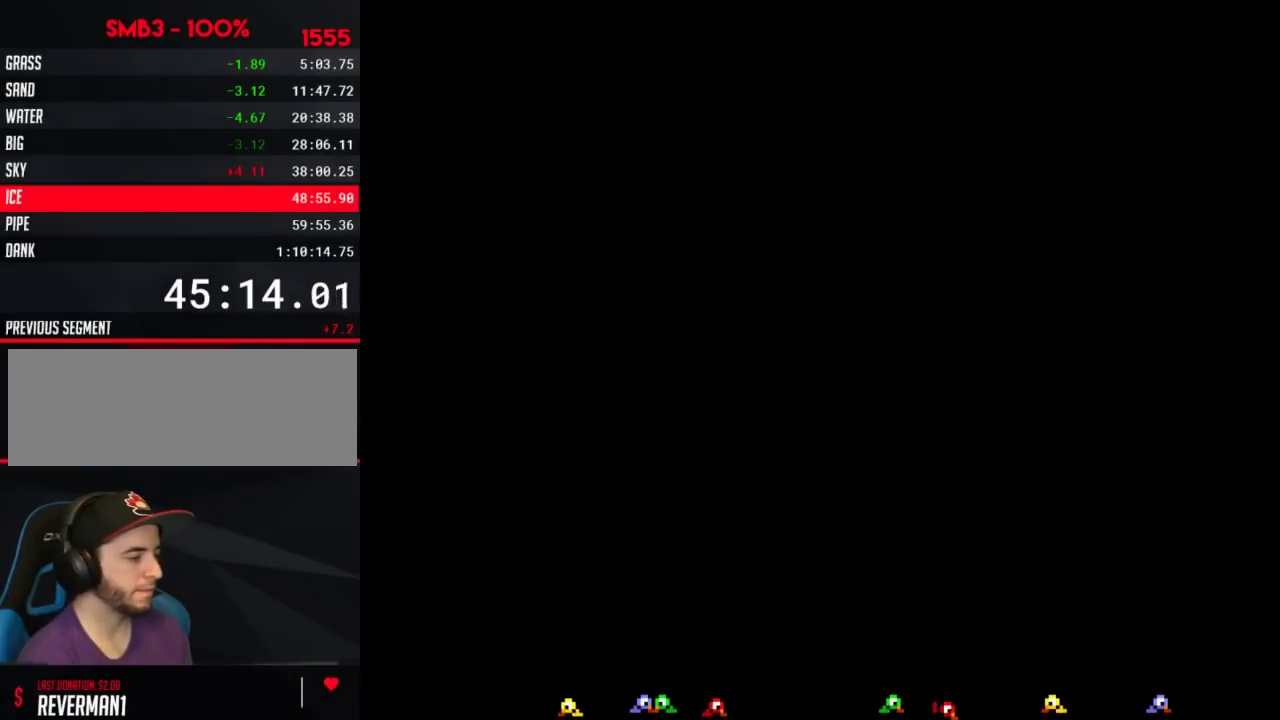
{"buttons": ["B", "DPAD_RIGHT"], "events": []}
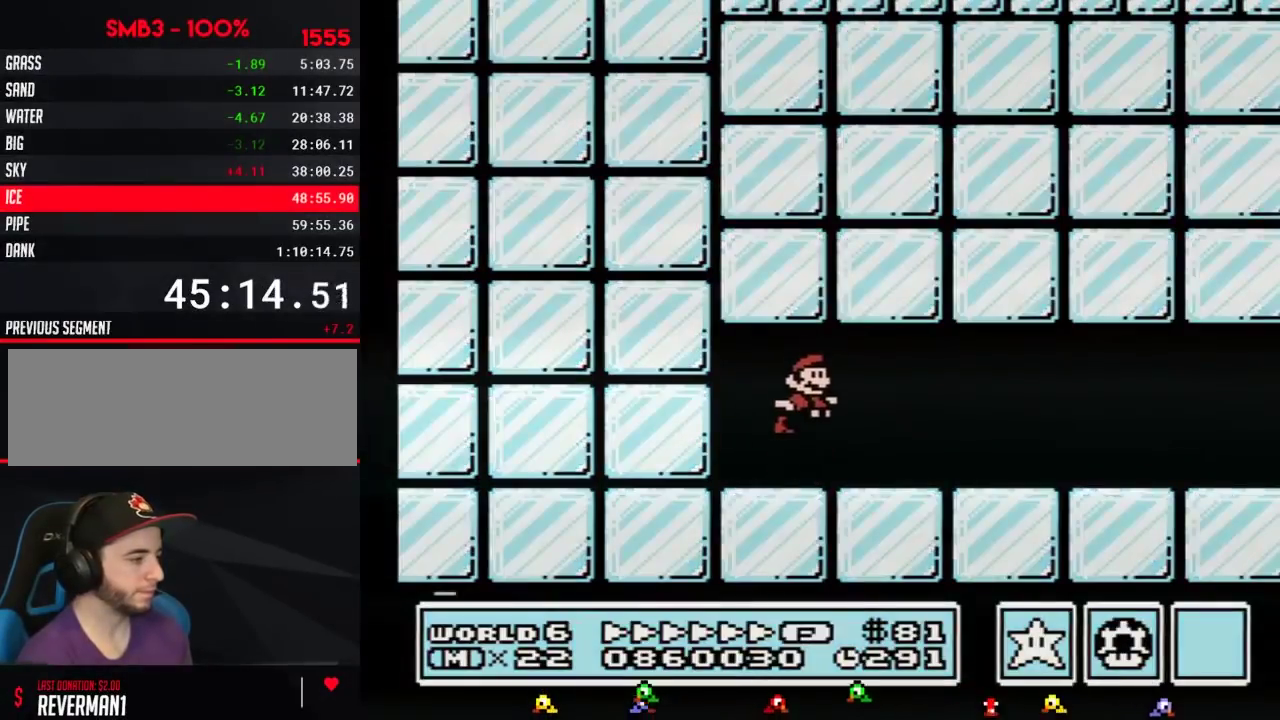
{"buttons": ["B", "DPAD_RIGHT"], "events": []}
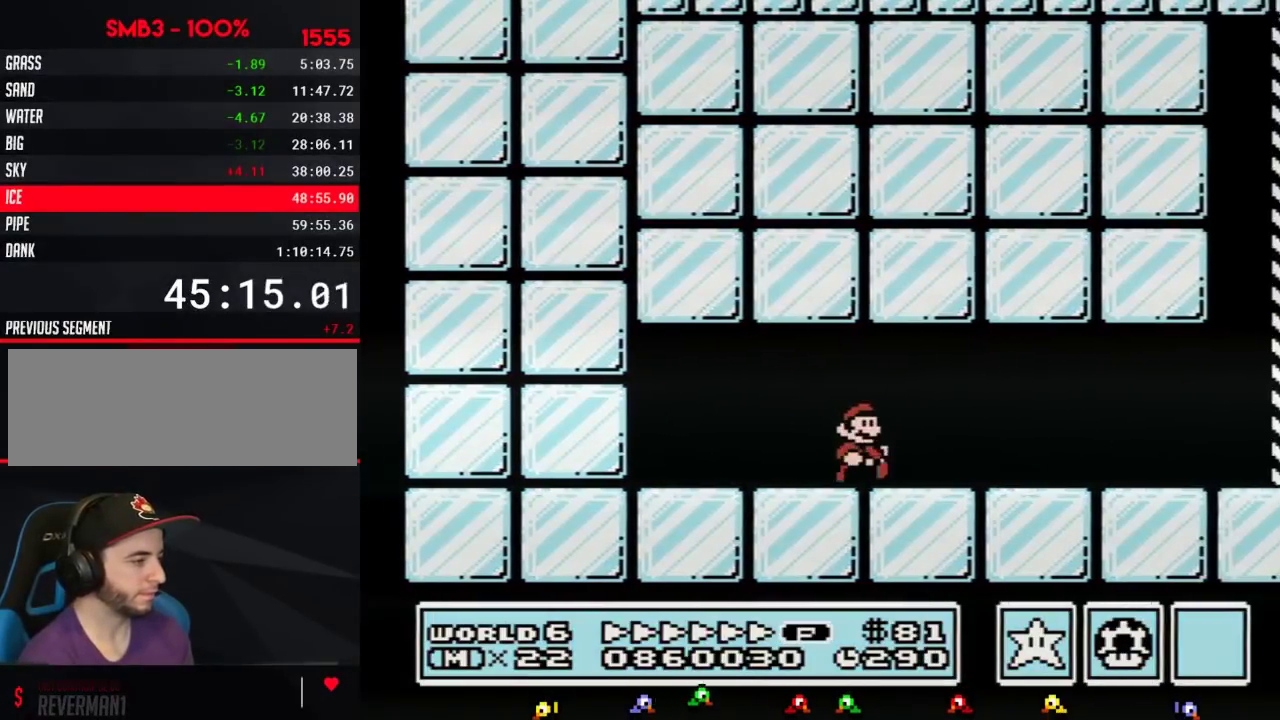
{"buttons": ["B", "DPAD_RIGHT"], "events": []}
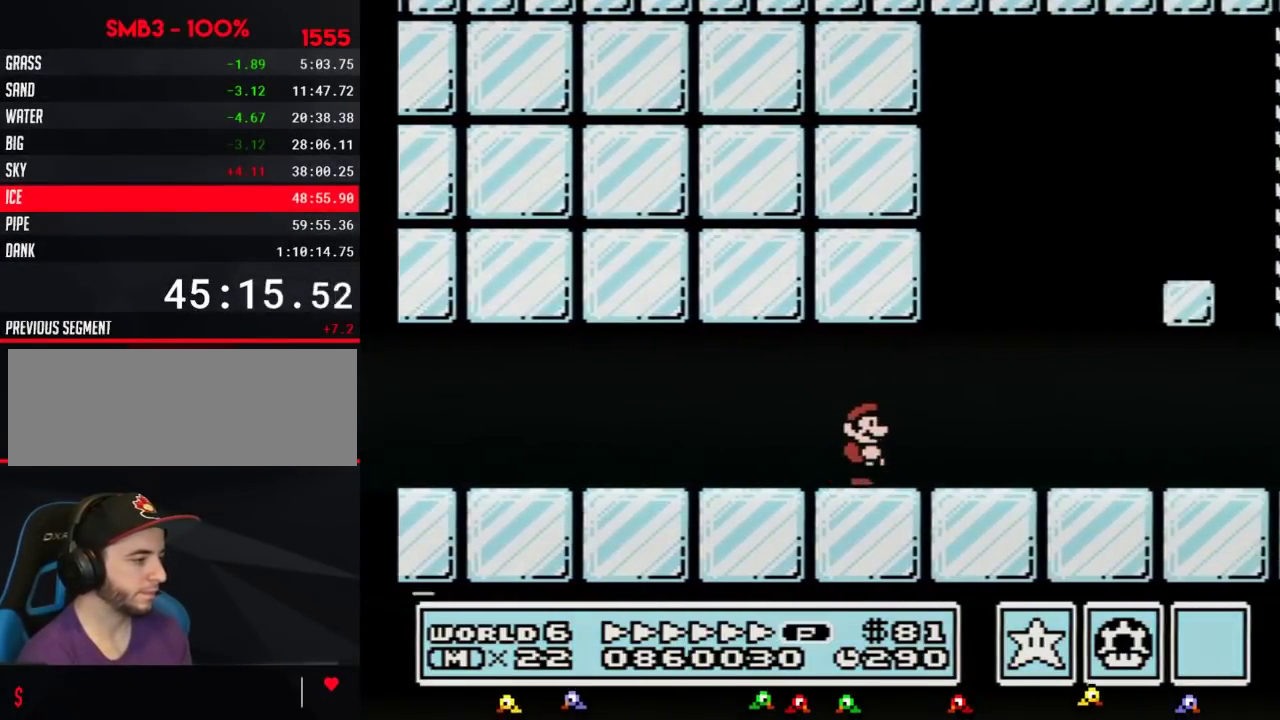
{"buttons": ["B", "DPAD_RIGHT"], "events": []}
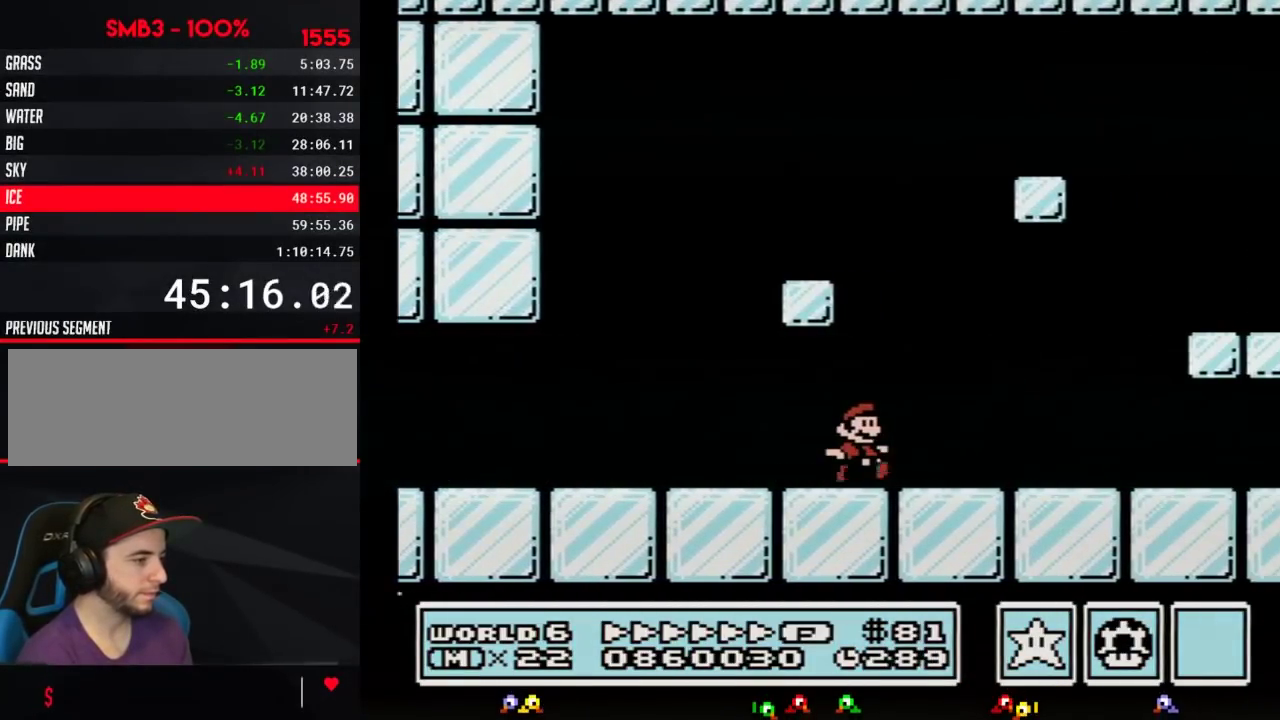
{"buttons": ["A", "B", "DPAD_RIGHT"], "events": [[467, "A", "down"]]}
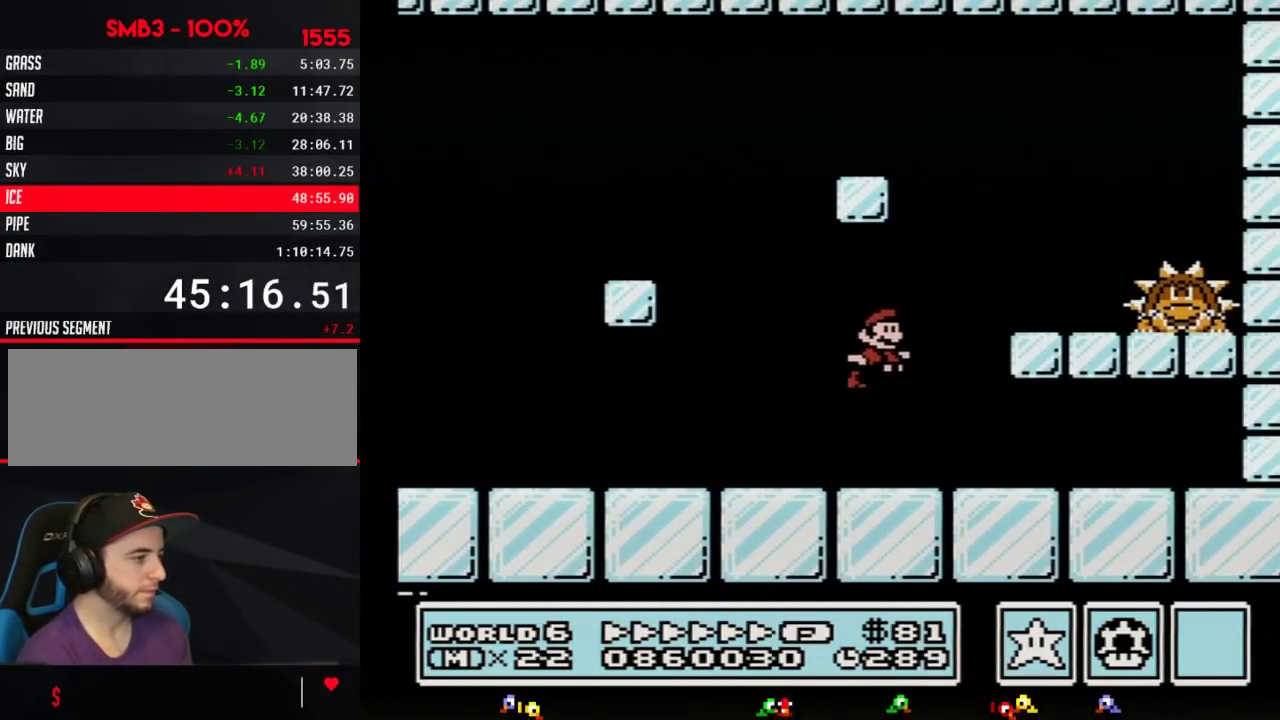
{"buttons": ["B", "DPAD_LEFT"], "events": [[250, "A", "up"], [400, "DPAD_RIGHT", "up"], [433, "DPAD_LEFT", "down"]]}
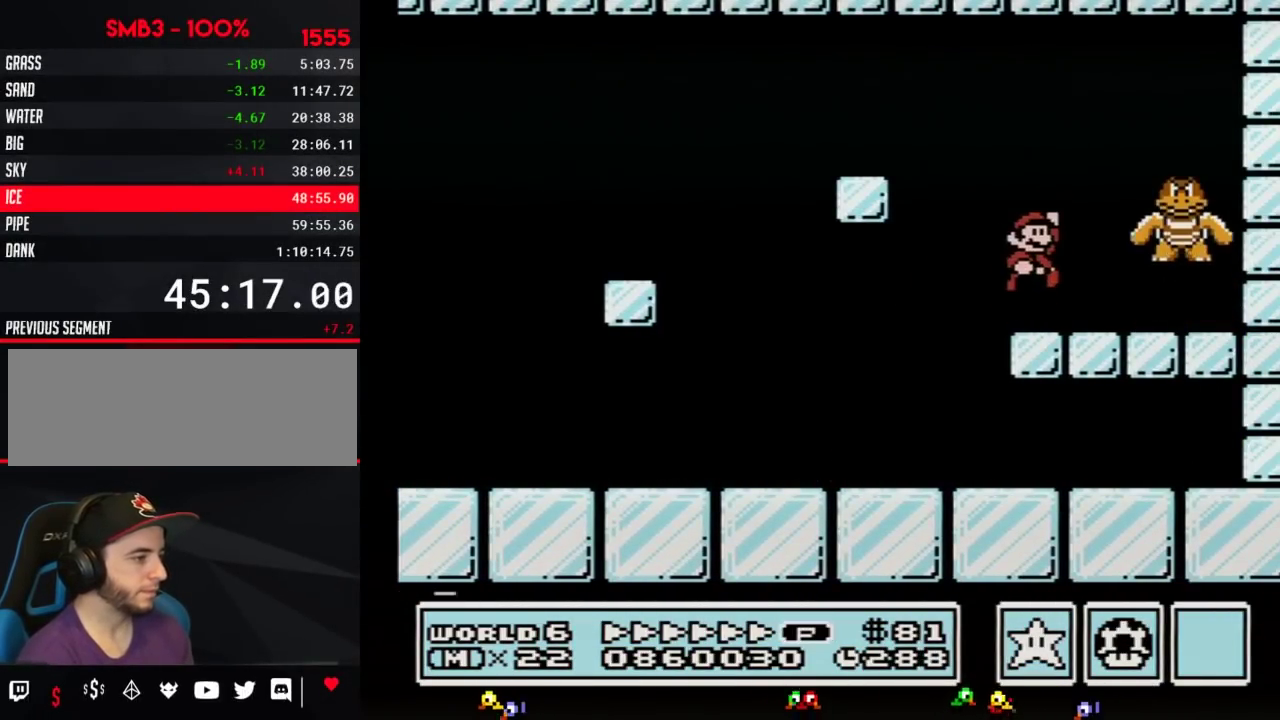
{"buttons": ["B"], "events": [[50, "A", "down"], [83, "DPAD_LEFT", "up"], [83, "DPAD_RIGHT", "down"], [117, "A", "up"], [367, "DPAD_RIGHT", "up"]]}
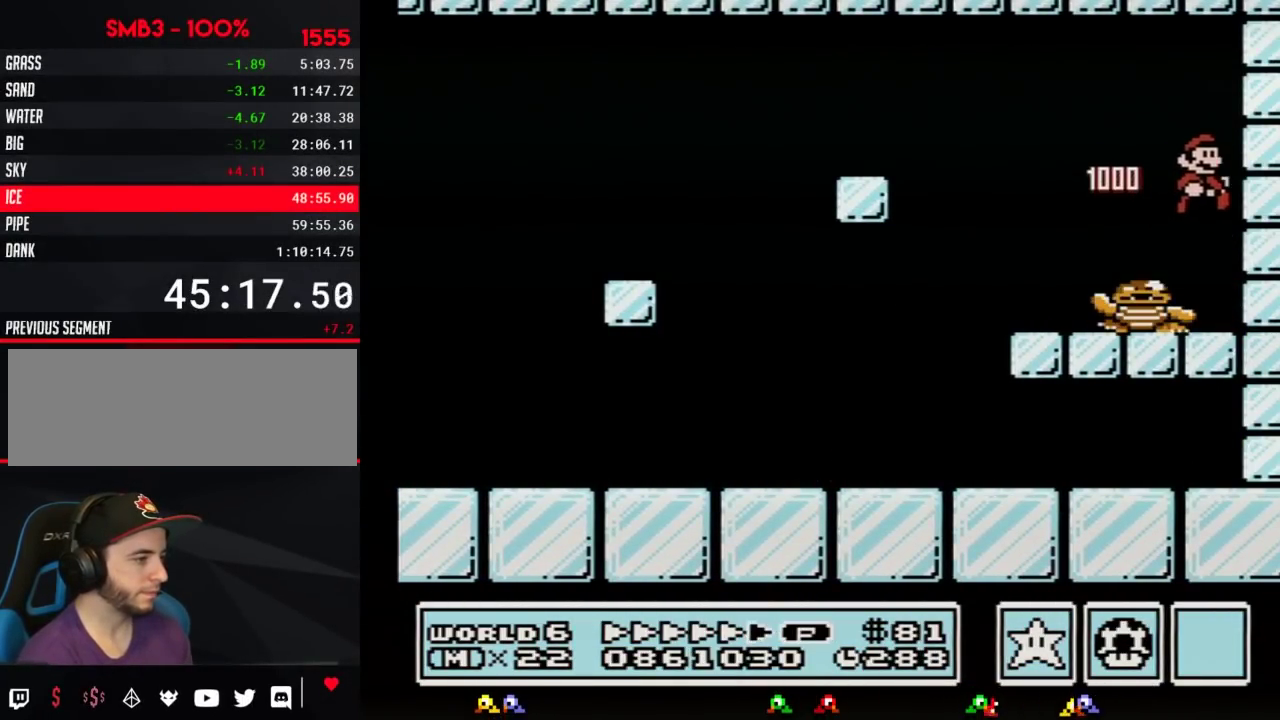
{"buttons": ["B"], "events": []}
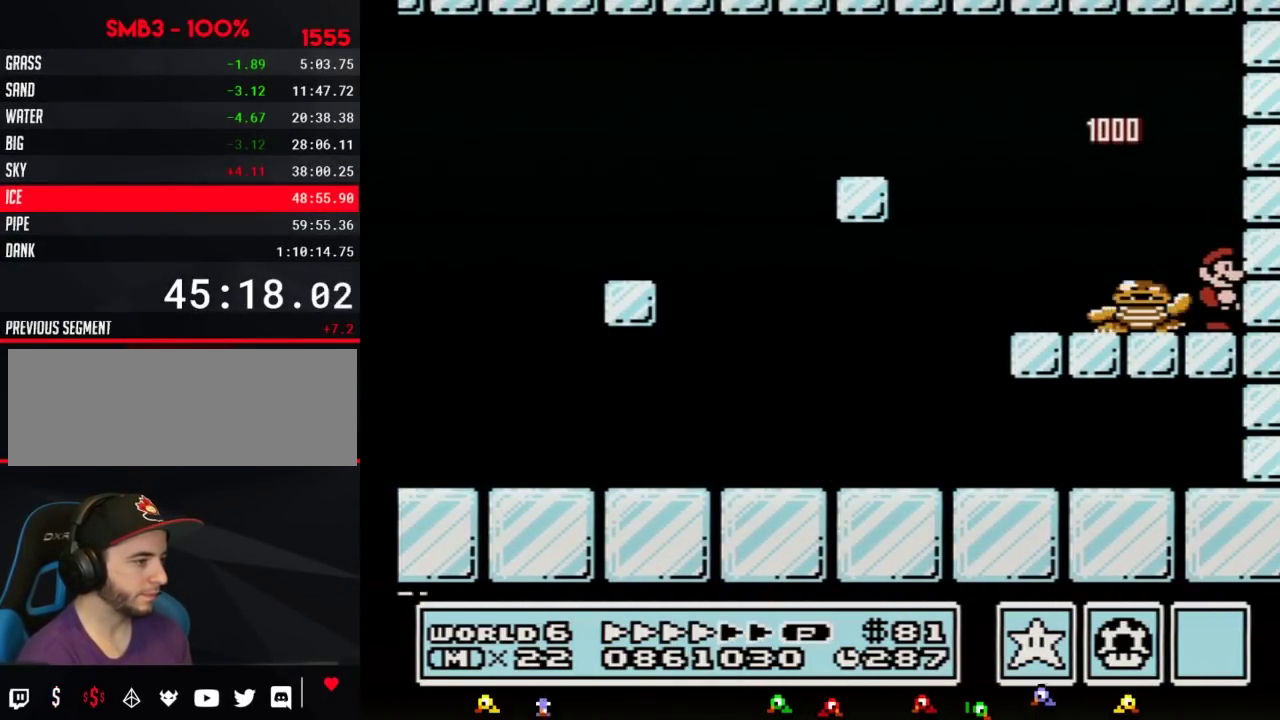
{"buttons": ["A", "B", "DPAD_LEFT"], "events": [[400, "DPAD_LEFT", "down"], [433, "A", "down"]]}
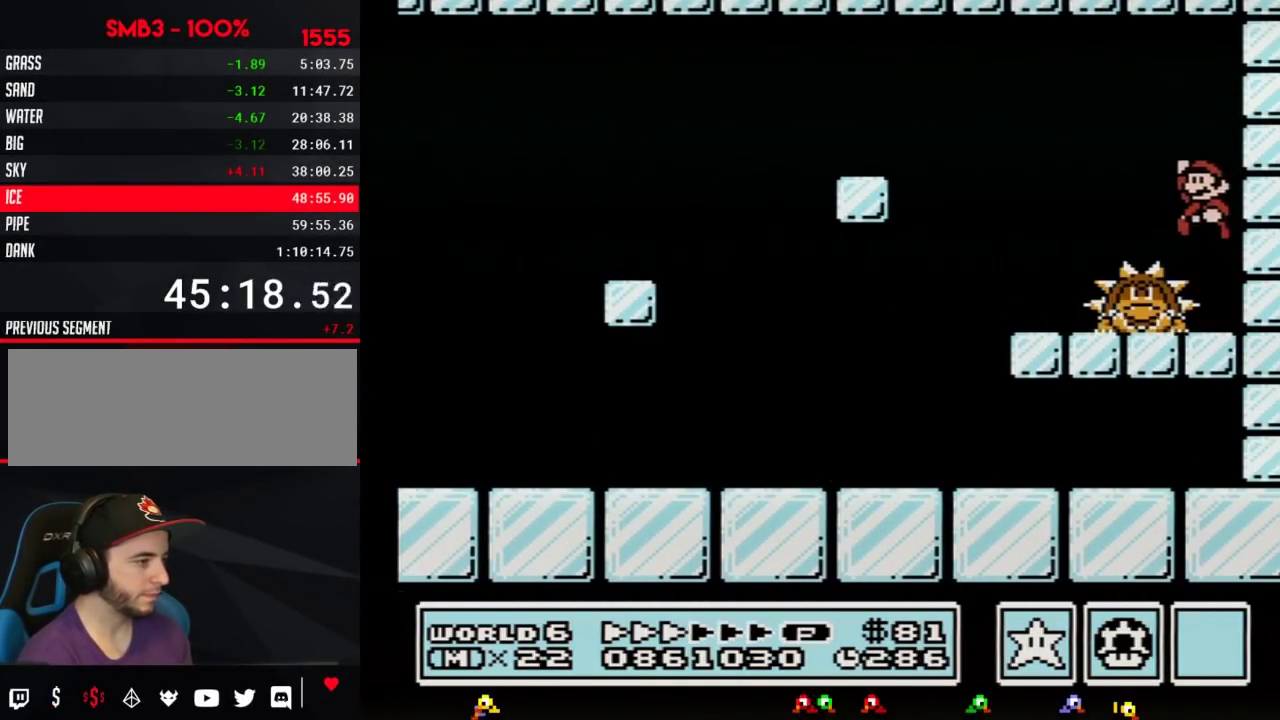
{"buttons": ["B"], "events": [[67, "A", "up"], [150, "DPAD_LEFT", "up"], [183, "DPAD_RIGHT", "down"], [500, "DPAD_RIGHT", "up"]]}
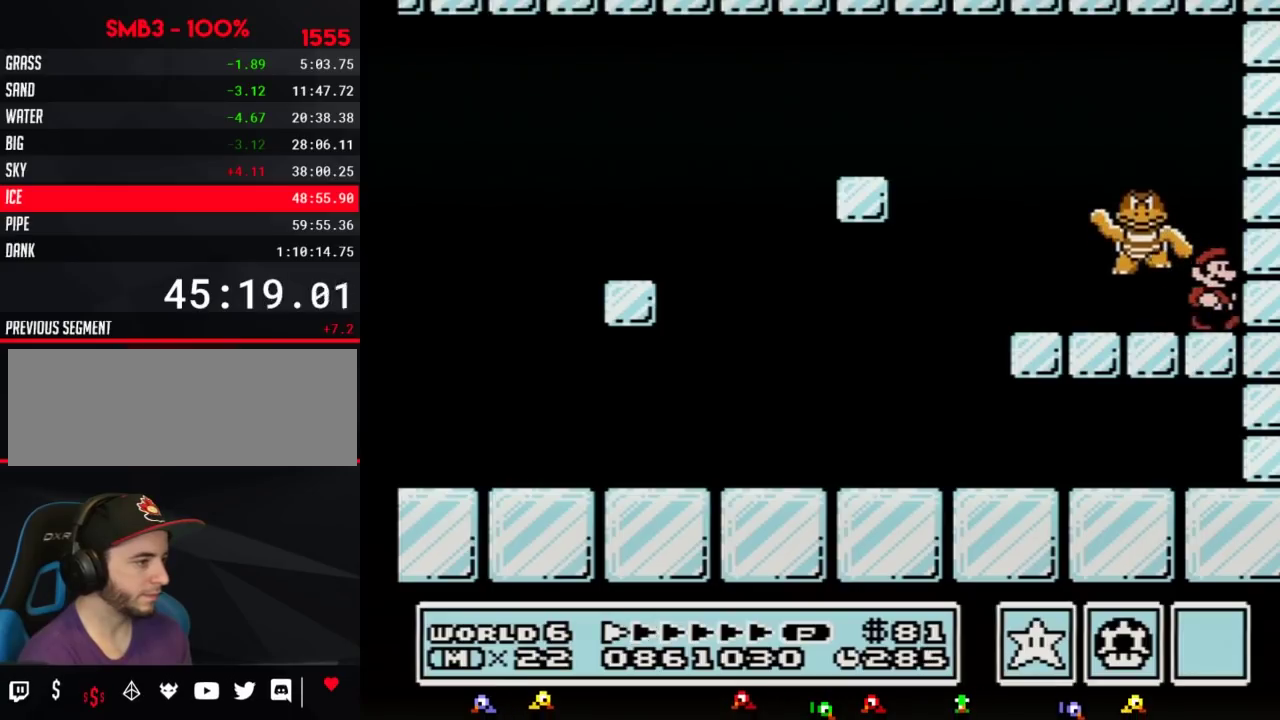
{"buttons": ["B", "DPAD_RIGHT"], "events": [[183, "A", "down"], [317, "A", "up"], [317, "DPAD_LEFT", "down"], [400, "DPAD_UP", "down"], [433, "DPAD_LEFT", "up"], [467, "DPAD_UP", "up"], [500, "DPAD_RIGHT", "down"]]}
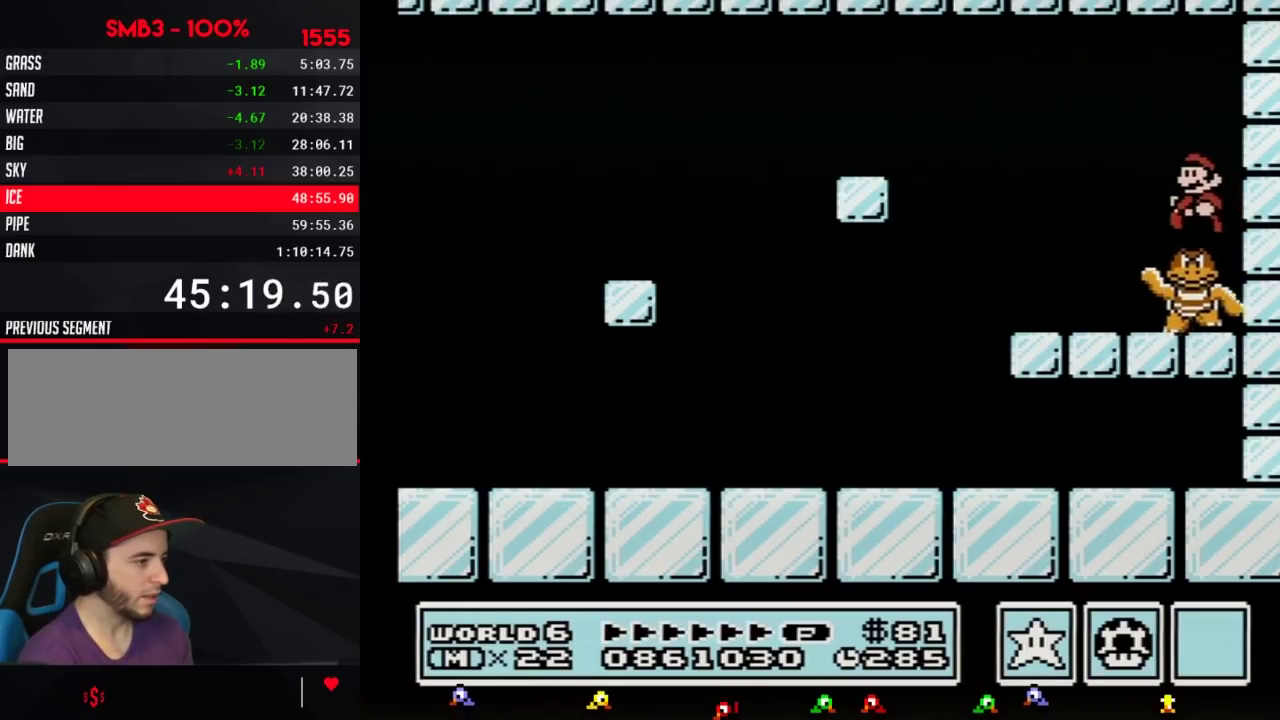
{"buttons": ["B", "DPAD_RIGHT"], "events": [[33, "DPAD_RIGHT", "up"], [33, "DPAD_UP", "down"], [67, "DPAD_LEFT", "down"], [67, "DPAD_UP", "up"], [333, "DPAD_LEFT", "up"], [433, "DPAD_RIGHT", "down"]]}
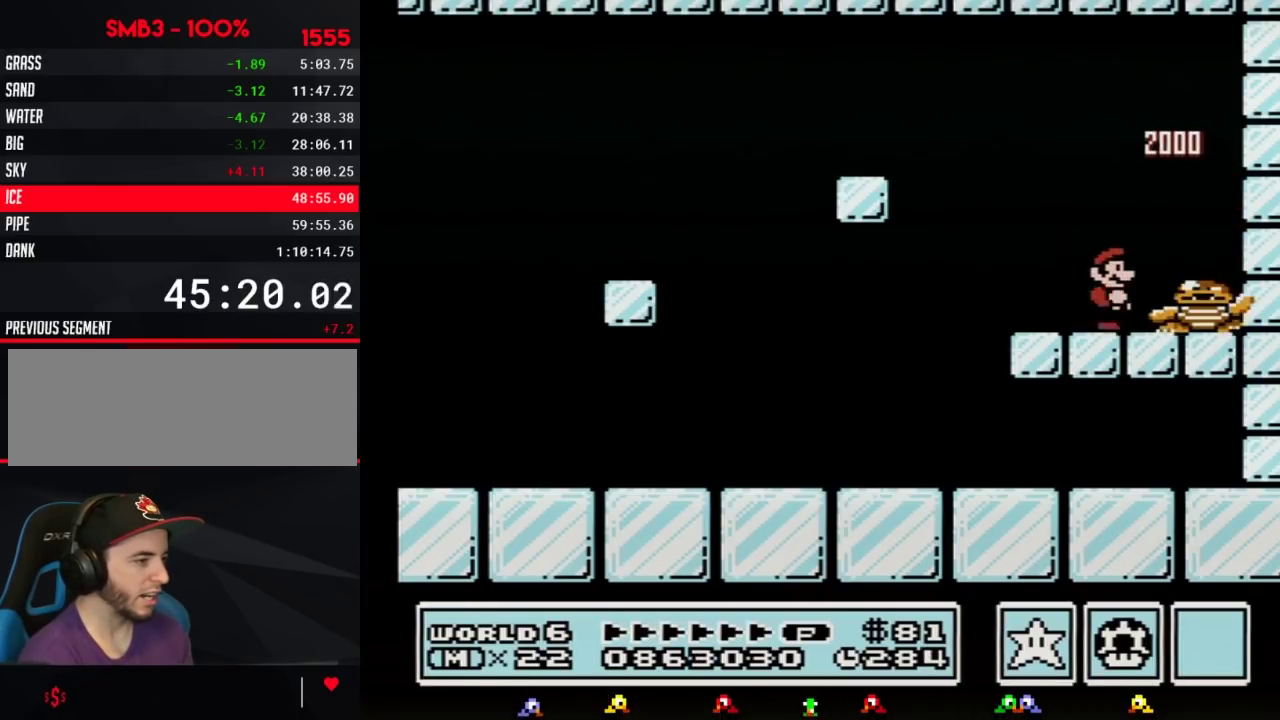
{"buttons": ["B"], "events": [[83, "DPAD_RIGHT", "up"], [150, "A", "down"], [217, "A", "up"]]}
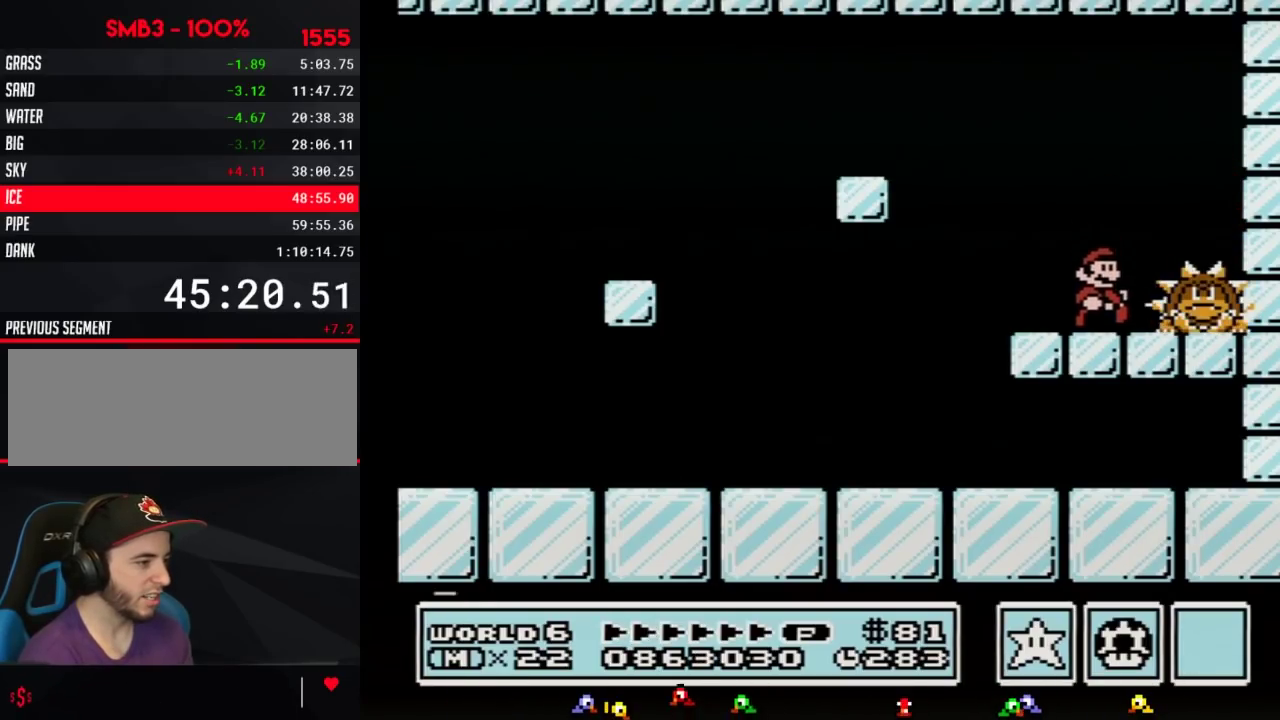
{"buttons": ["B", "DPAD_LEFT"], "events": [[117, "DPAD_RIGHT", "down"], [150, "A", "down"], [333, "A", "up"], [400, "DPAD_RIGHT", "up"], [500, "DPAD_LEFT", "down"]]}
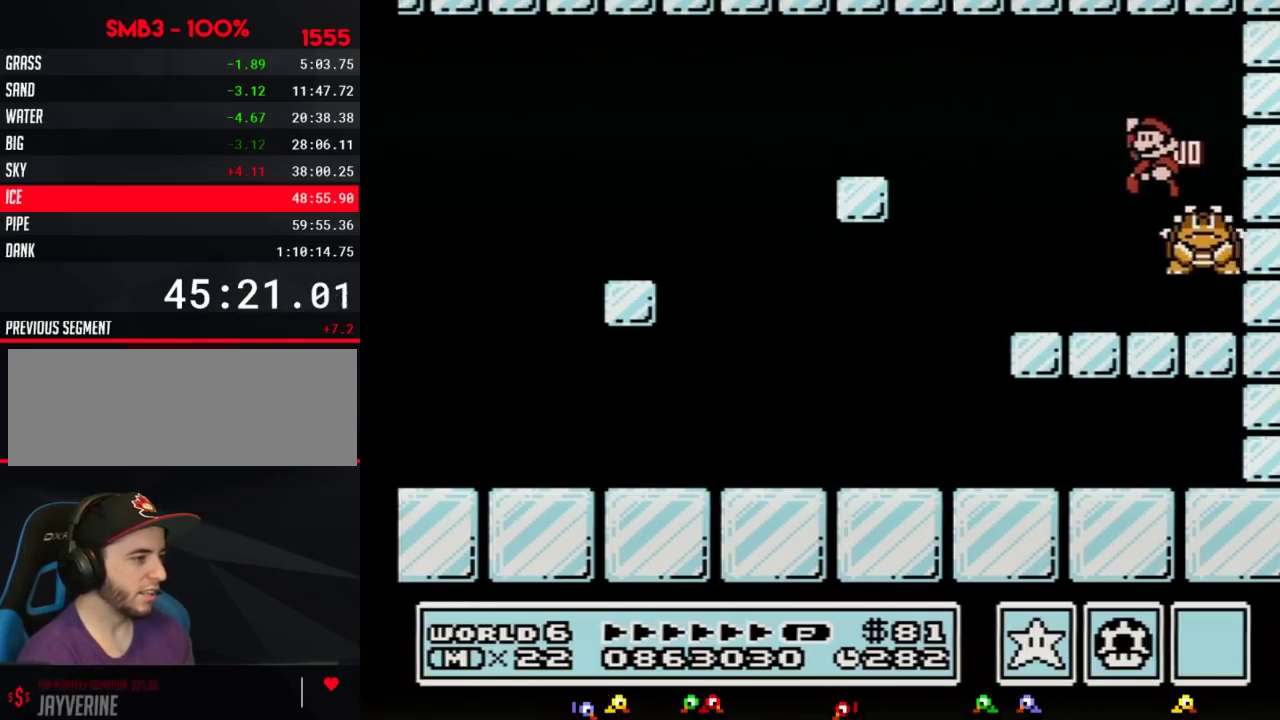
{"buttons": ["DPAD_LEFT"], "events": [[183, "DPAD_LEFT", "up"], [217, "DPAD_RIGHT", "down"], [367, "B", "up"], [467, "DPAD_RIGHT", "up"], [500, "DPAD_LEFT", "down"]]}
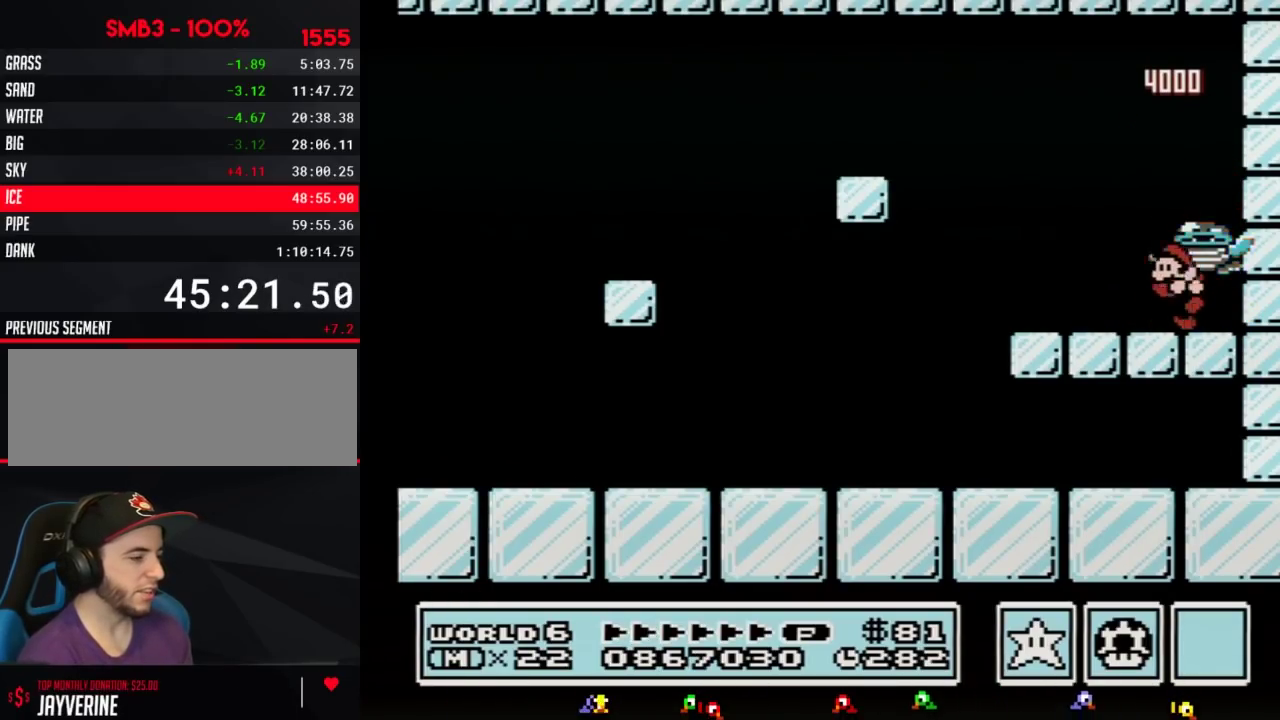
{"buttons": ["DPAD_RIGHT"], "events": [[150, "DPAD_LEFT", "up"], [433, "DPAD_RIGHT", "down"]]}
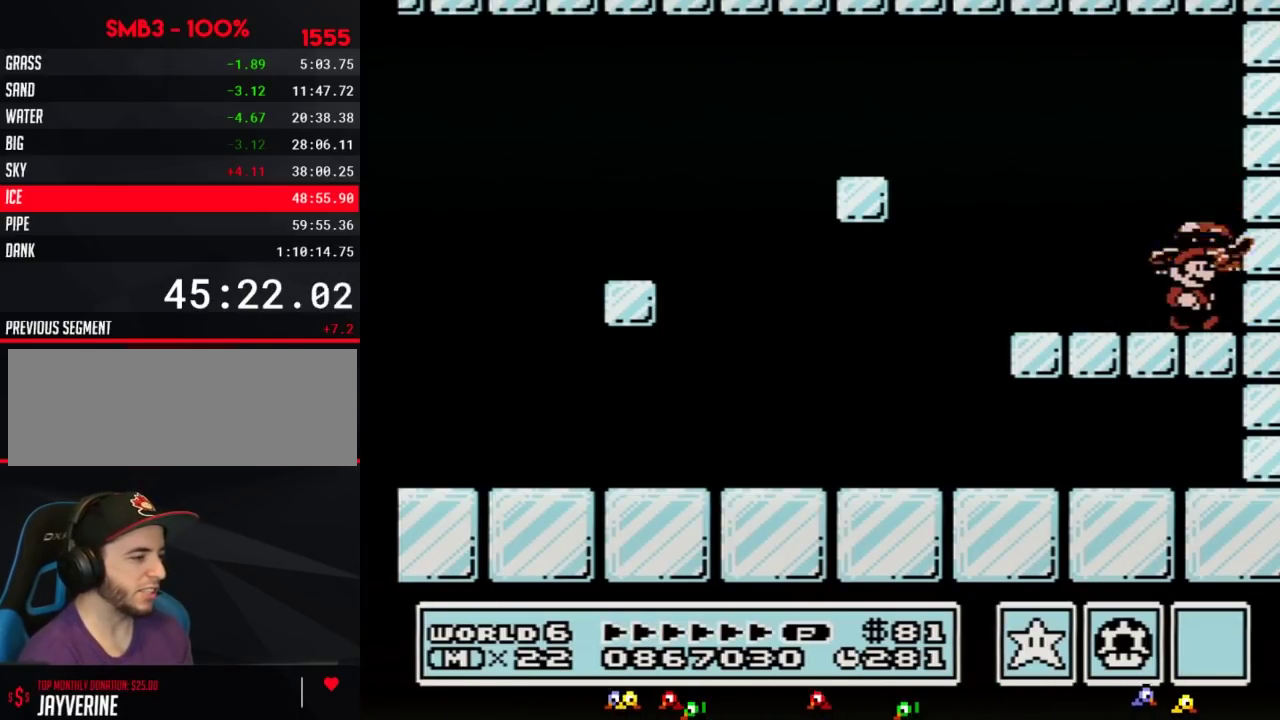
{"buttons": [], "events": [[83, "DPAD_RIGHT", "up"], [117, "DPAD_LEFT", "down"], [283, "DPAD_LEFT", "up"]]}